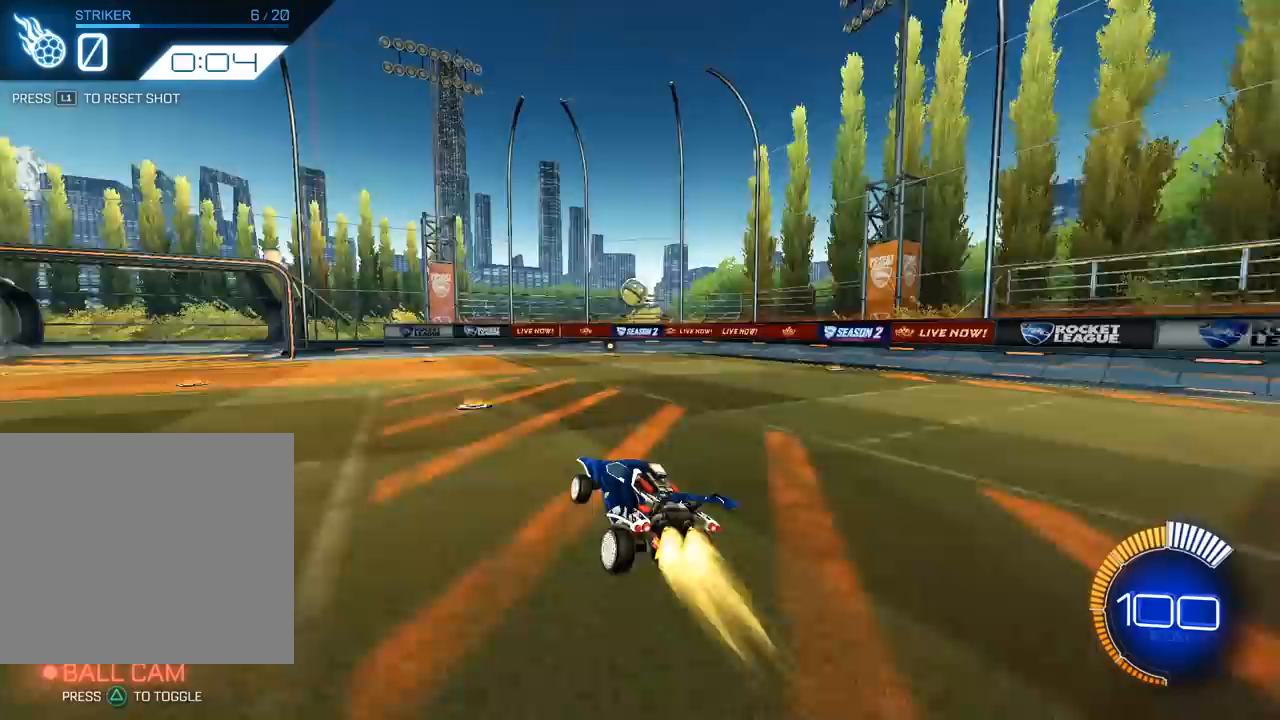
Gameplay with a controller (PlayStation layout); each line is a JSON object with the inputs held at the frame after it. "events" lists button and stick changes between this image and that frame as [ms after this image, input, new state], when the widget could be followed in between. Not read: right_stick.
{"buttons": [], "left_stick": "up", "events": [[33, "R1", "up"], [50, "CROSS", "up"], [67, "left_stick", "center"], [200, "L2", "up"], [250, "left_stick", "up-right"], [400, "left_stick", "center"], [500, "left_stick", "up"]]}
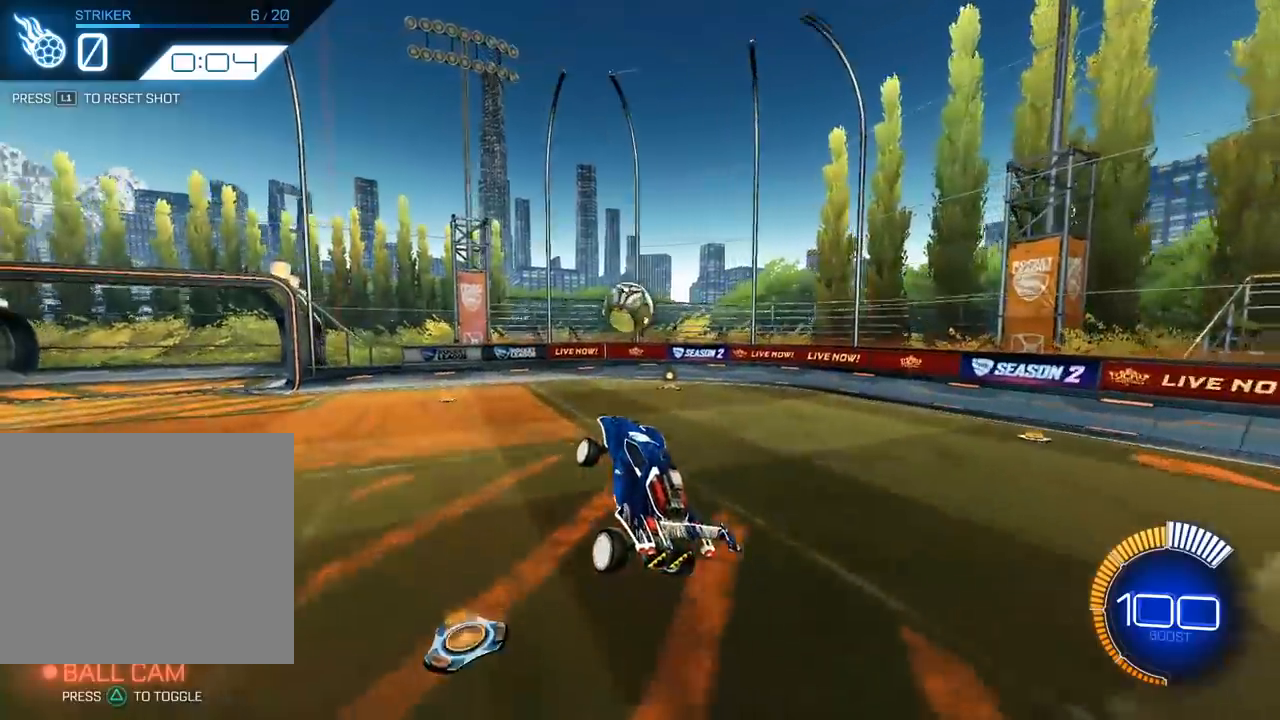
{"buttons": ["CROSS", "L2", "R1", "L3"], "left_stick": "down-left", "events": [[83, "left_stick", "center"], [117, "L2", "down"], [233, "left_stick", "up-left"], [300, "CROSS", "down"], [300, "R1", "down"], [383, "L3", "down"], [383, "left_stick", "down-left"]]}
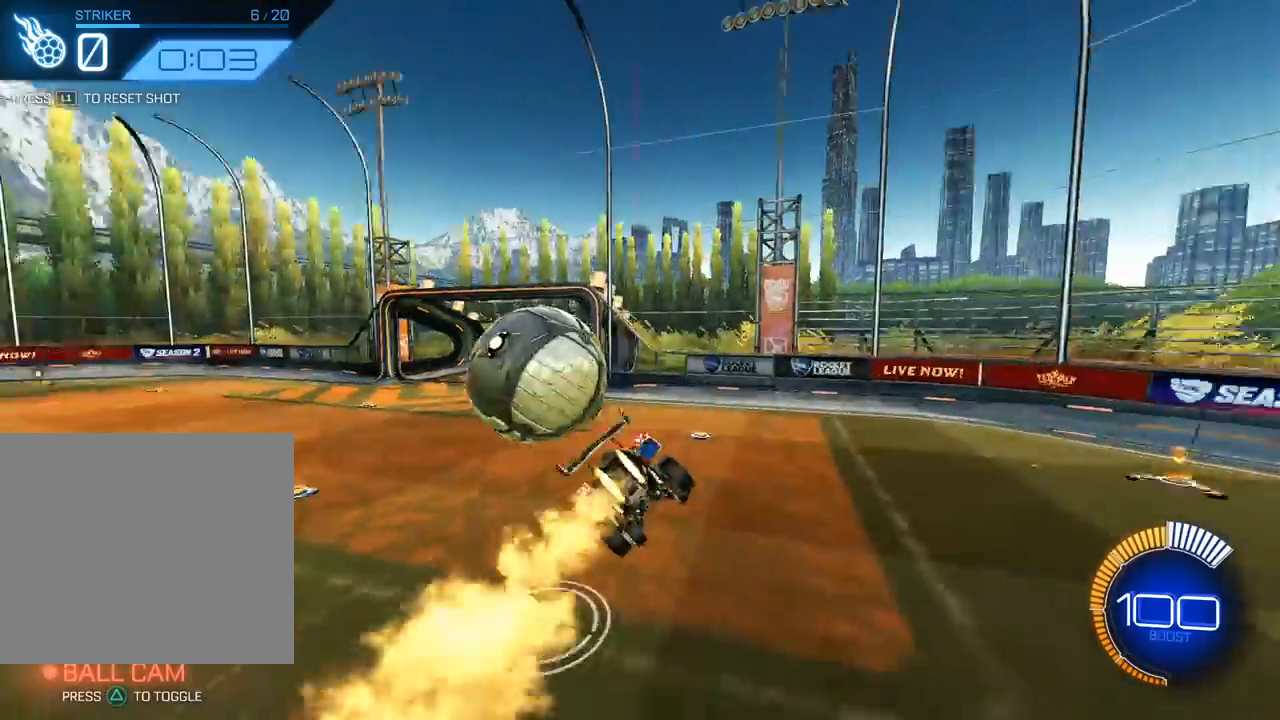
{"buttons": ["CROSS", "R1"], "left_stick": "left", "events": [[67, "L2", "up"], [83, "L3", "up"], [200, "L2", "down"], [433, "left_stick", "left"], [450, "L2", "up"]]}
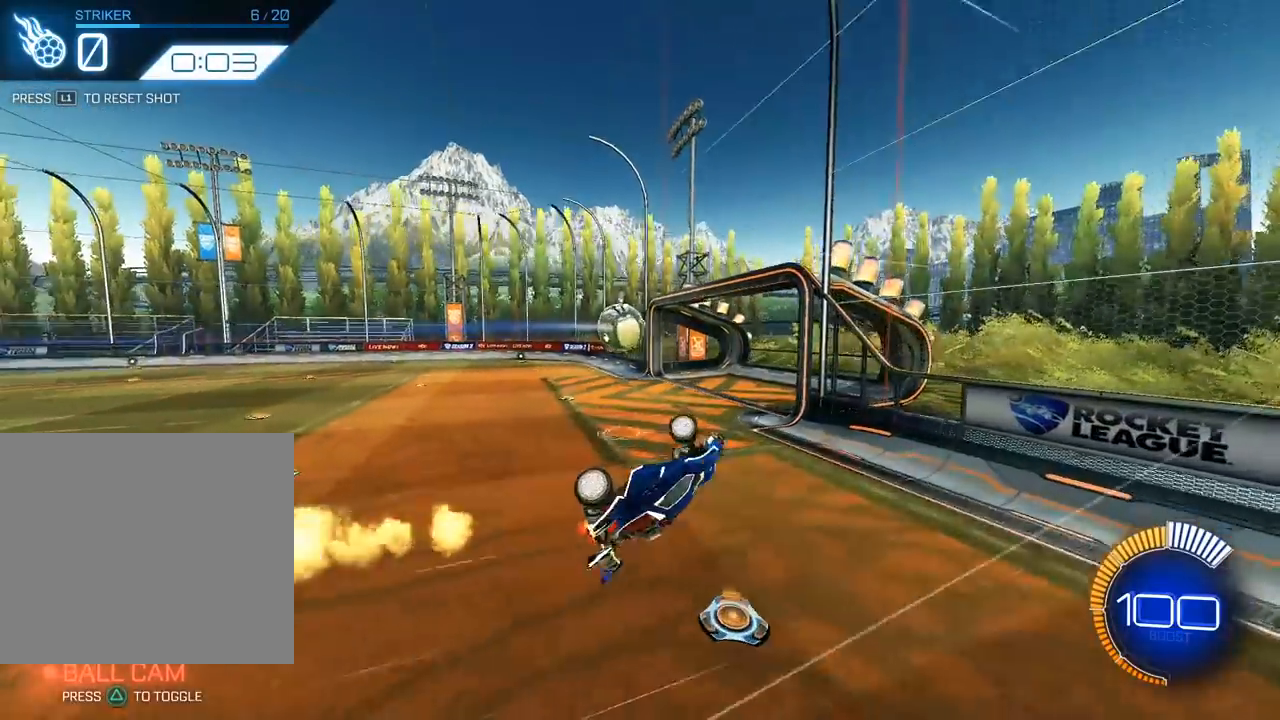
{"buttons": [], "left_stick": "left", "events": [[467, "CROSS", "up"], [483, "R1", "up"]]}
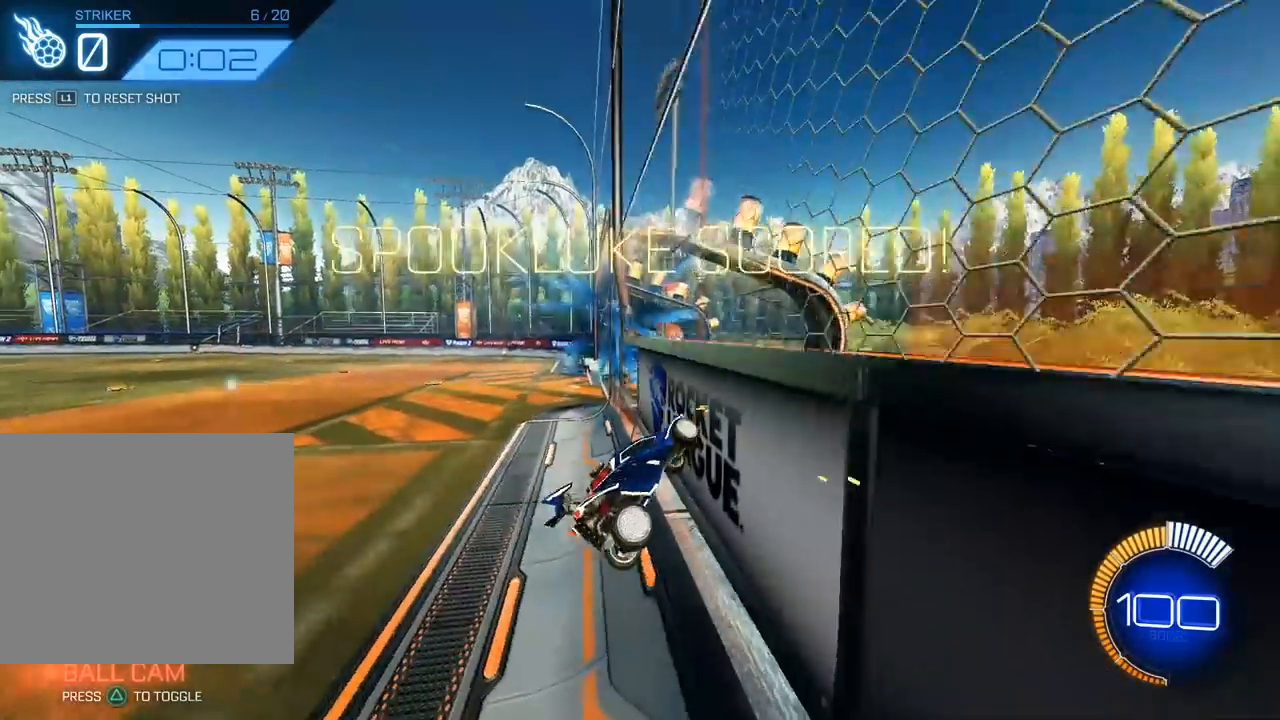
{"buttons": [], "left_stick": "center", "events": [[50, "left_stick", "center"]]}
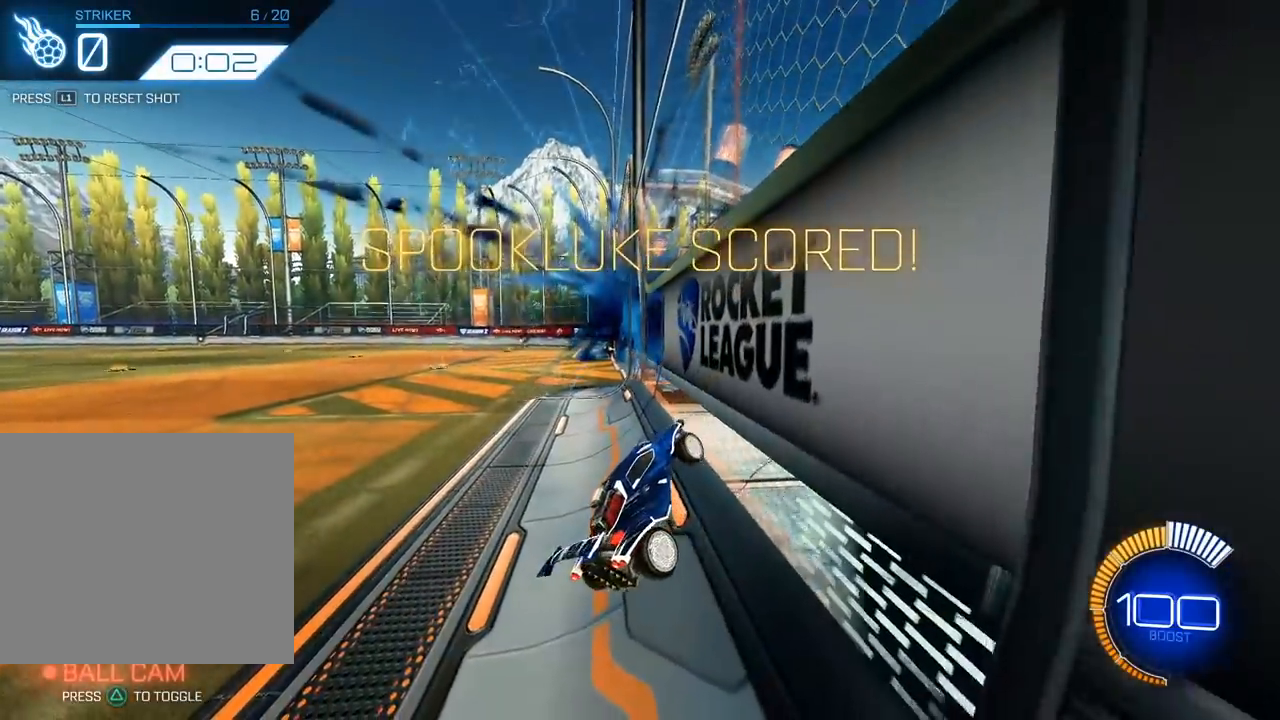
{"buttons": [], "left_stick": "center", "events": [[183, "DPAD_RIGHT", "down"], [283, "DPAD_RIGHT", "up"]]}
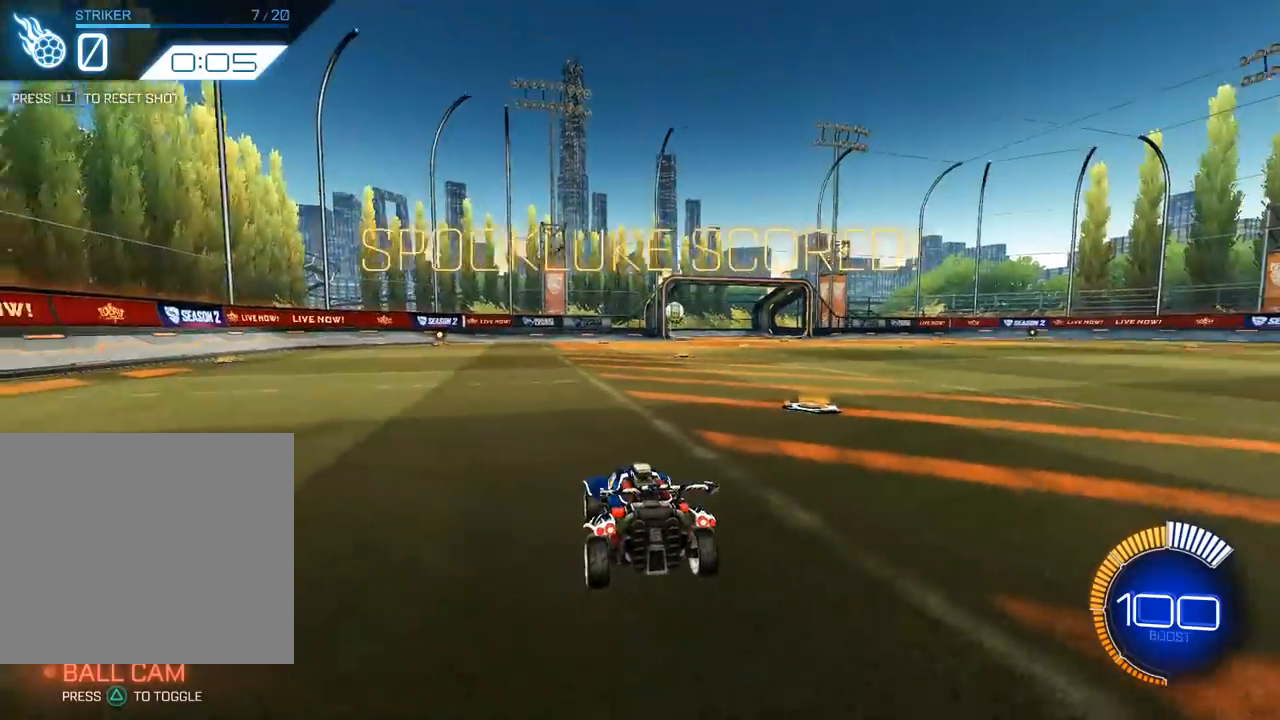
{"buttons": [], "left_stick": "up", "events": [[133, "left_stick", "up"], [217, "L2", "down"], [417, "L2", "up"]]}
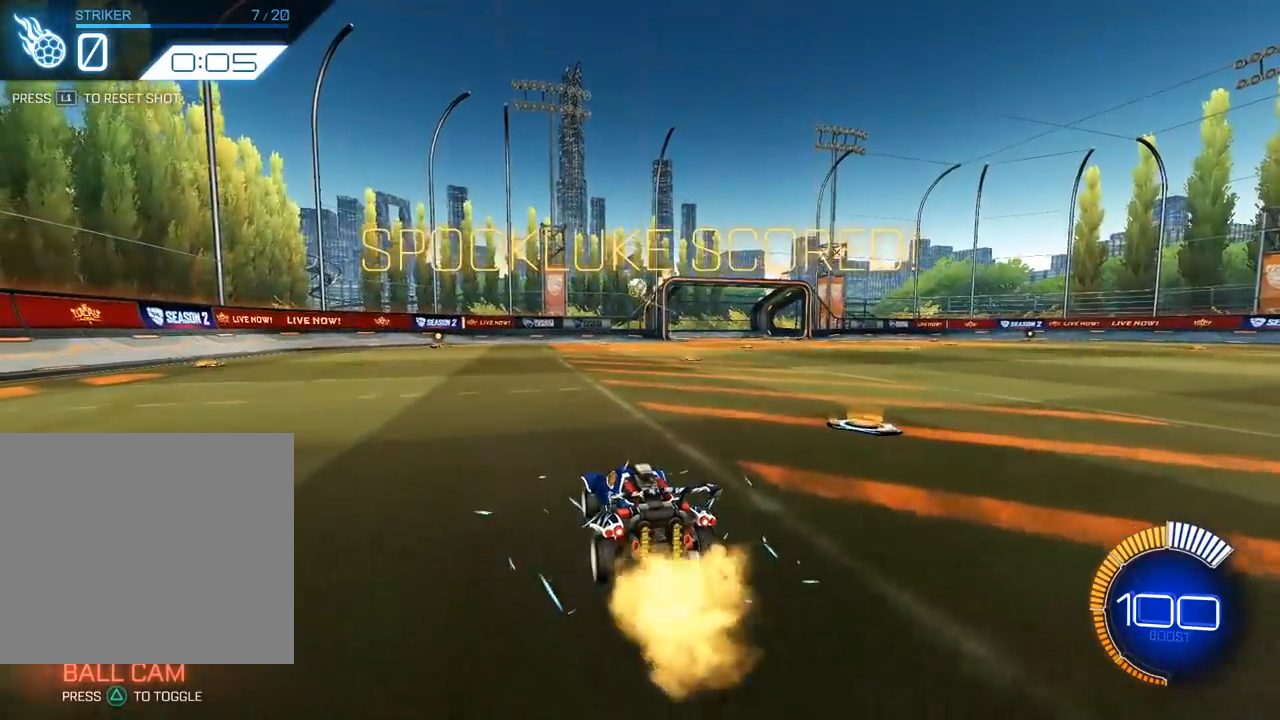
{"buttons": ["L2"], "left_stick": "up", "events": [[200, "L2", "down"]]}
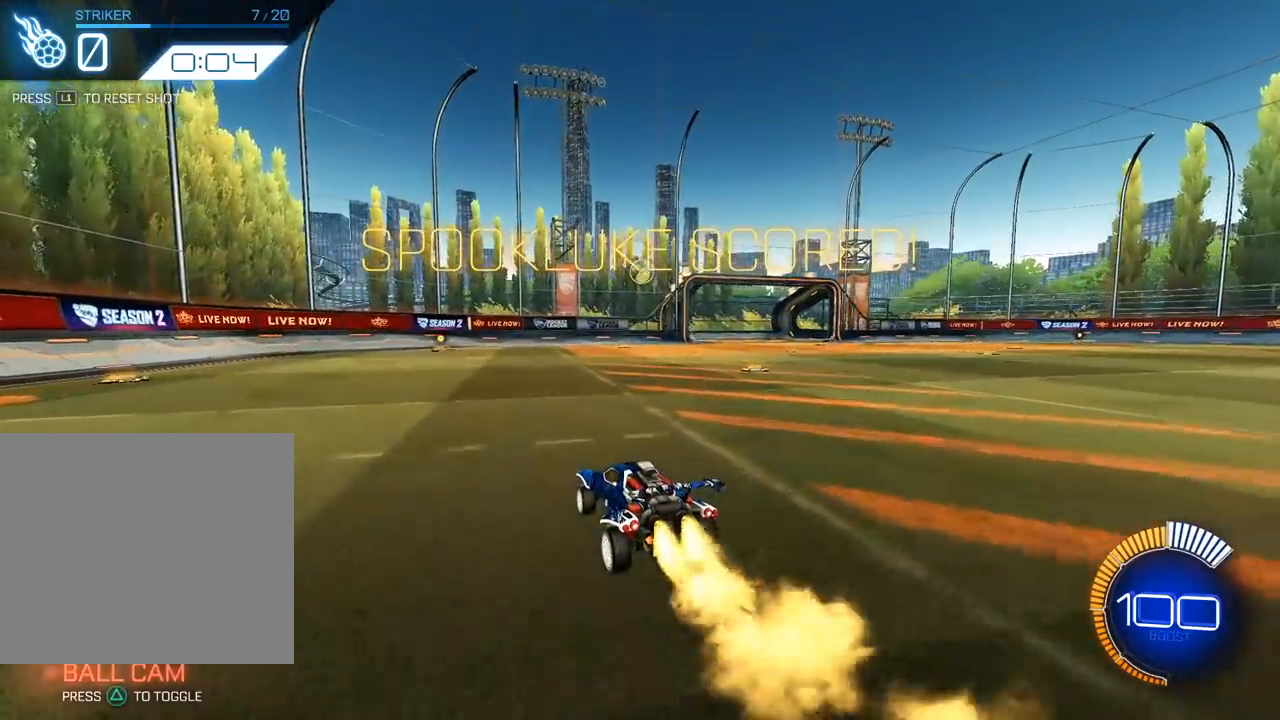
{"buttons": ["CROSS", "L2", "R1"], "left_stick": "left", "events": [[133, "left_stick", "up-right"], [317, "CROSS", "down"], [333, "R1", "down"], [367, "left_stick", "down"], [483, "left_stick", "left"]]}
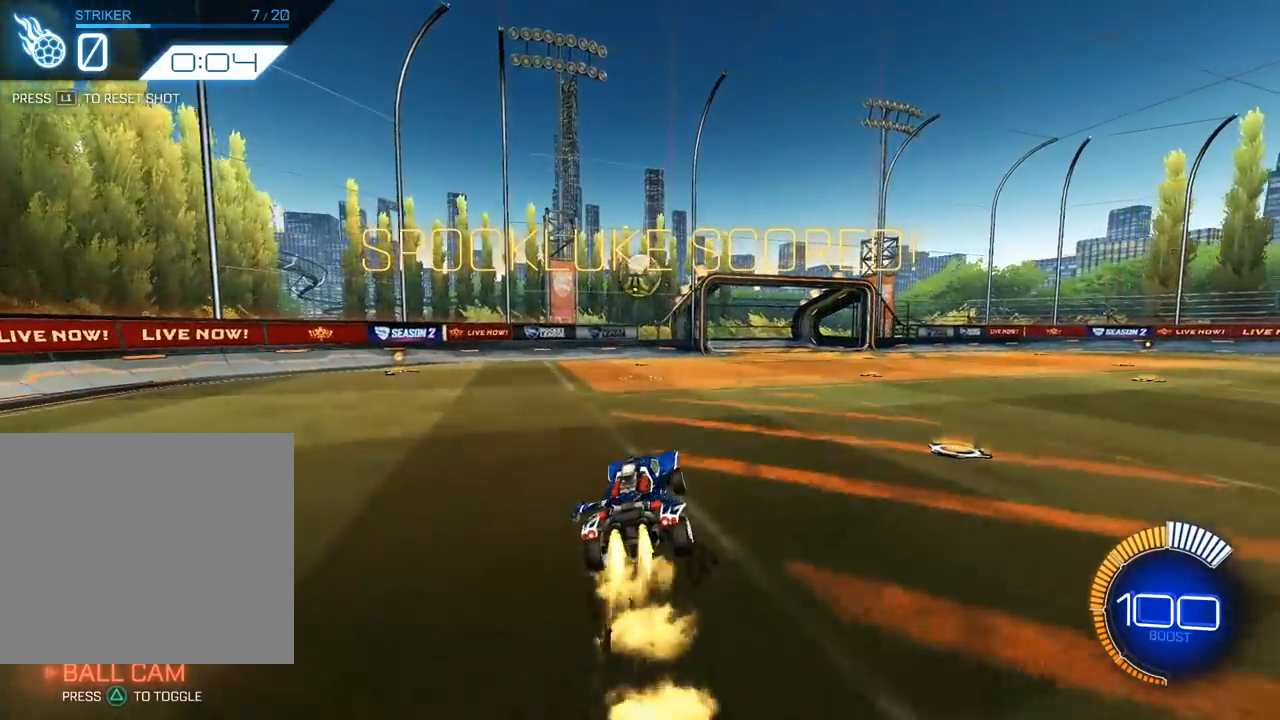
{"buttons": [], "left_stick": "up", "events": [[17, "left_stick", "center"], [33, "CROSS", "up"], [33, "R1", "up"], [83, "left_stick", "down"], [117, "L2", "up"], [133, "left_stick", "center"], [317, "L1", "down"], [417, "L1", "up"], [433, "left_stick", "up"]]}
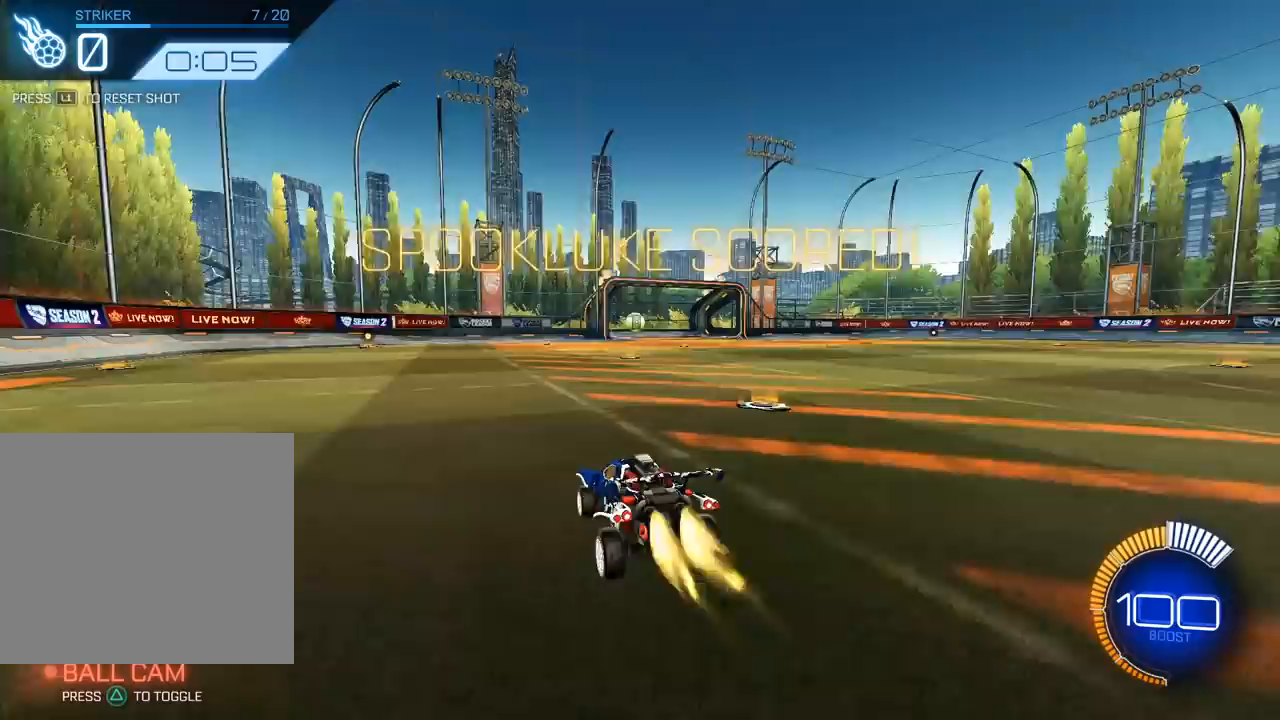
{"buttons": [], "left_stick": "up", "events": [[17, "L2", "down"], [483, "L2", "up"]]}
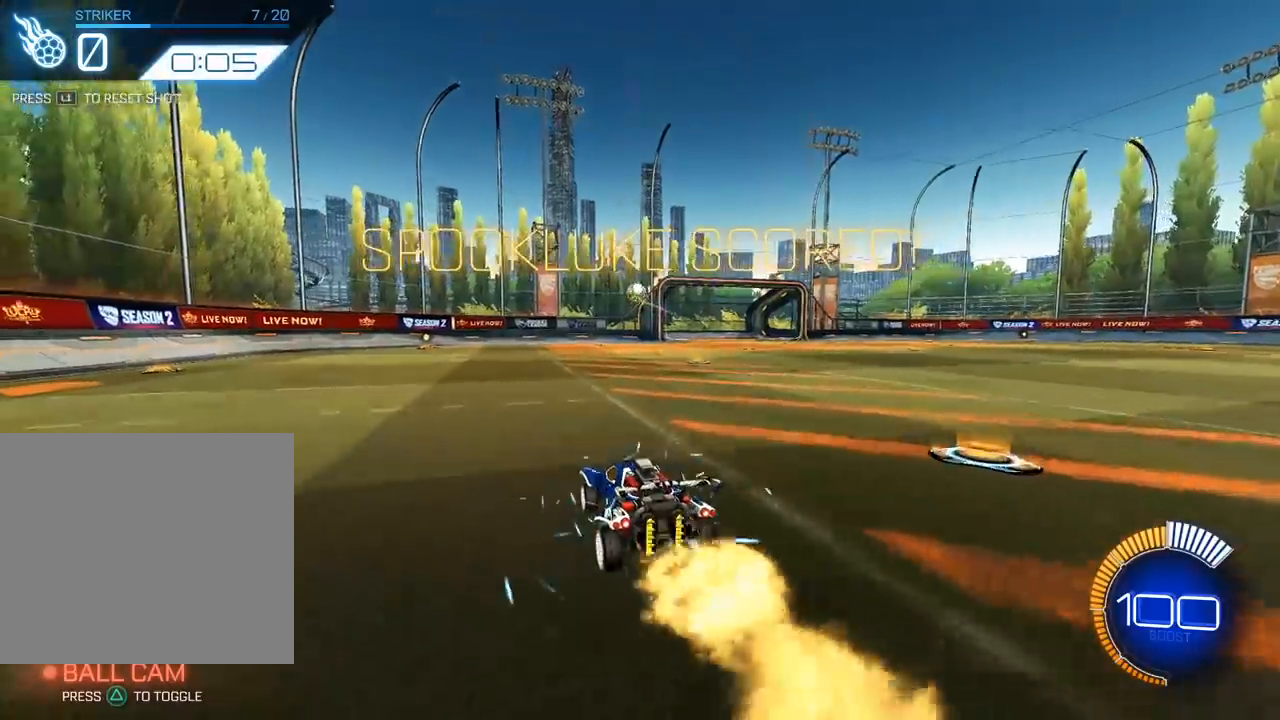
{"buttons": ["CROSS"], "left_stick": "right", "events": [[100, "L2", "down"], [400, "L2", "up"], [500, "CROSS", "down"], [500, "left_stick", "right"]]}
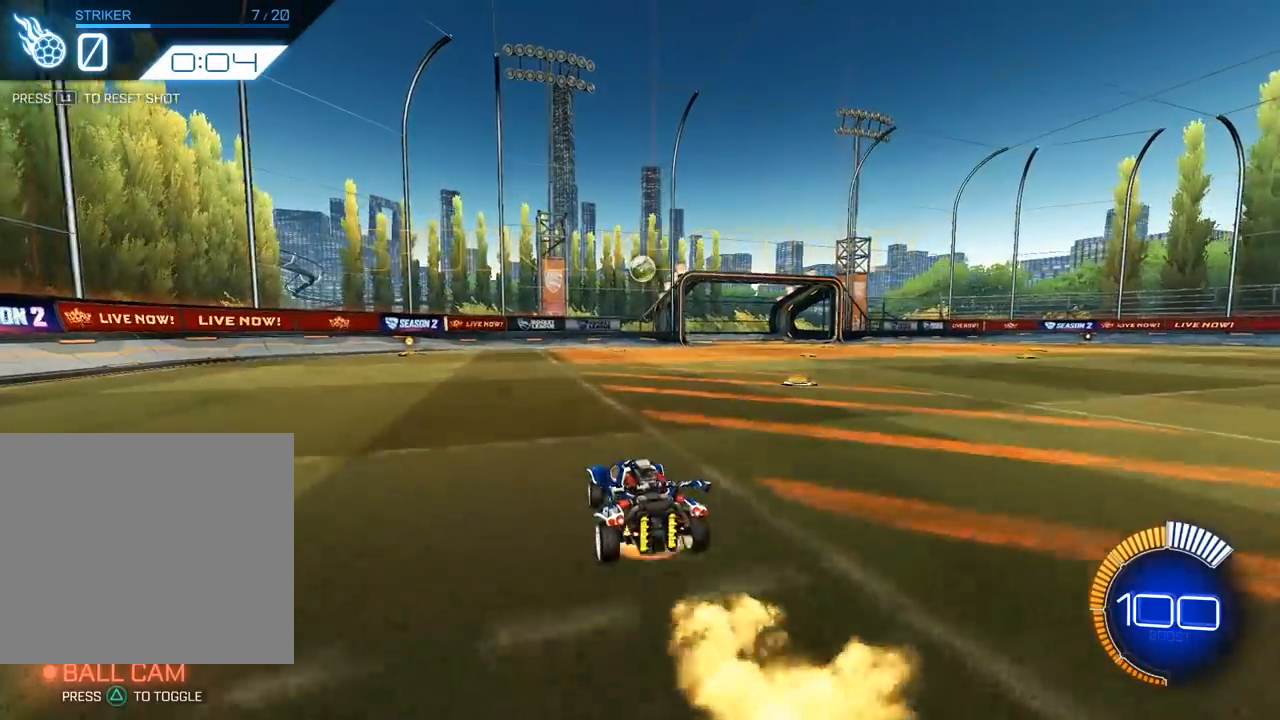
{"buttons": ["L2"], "left_stick": "up-left", "events": [[33, "R1", "down"], [67, "left_stick", "down-left"], [200, "L2", "down"], [217, "R1", "up"], [233, "CROSS", "up"], [233, "left_stick", "center"], [467, "left_stick", "up-left"]]}
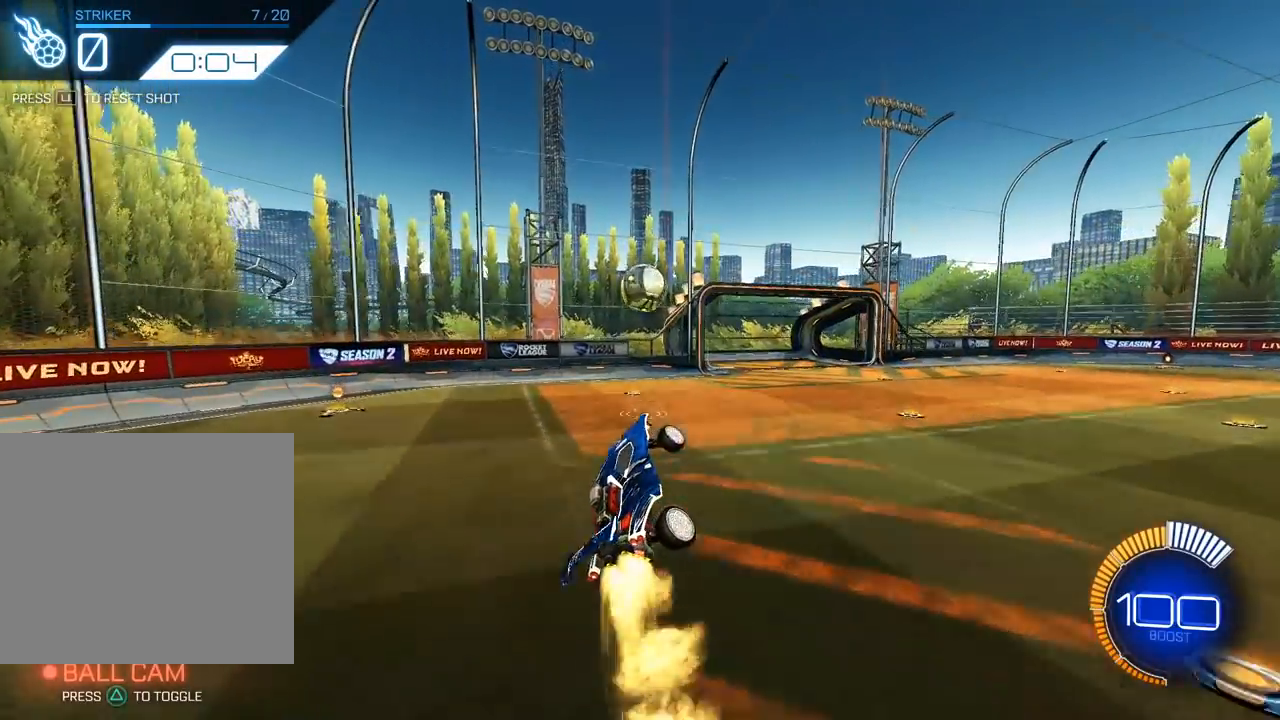
{"buttons": [], "left_stick": "down", "events": [[33, "left_stick", "left"], [50, "L2", "up"], [133, "L2", "down"], [150, "left_stick", "up"], [267, "CROSS", "down"], [400, "CROSS", "up"], [400, "L2", "up"], [400, "left_stick", "down"]]}
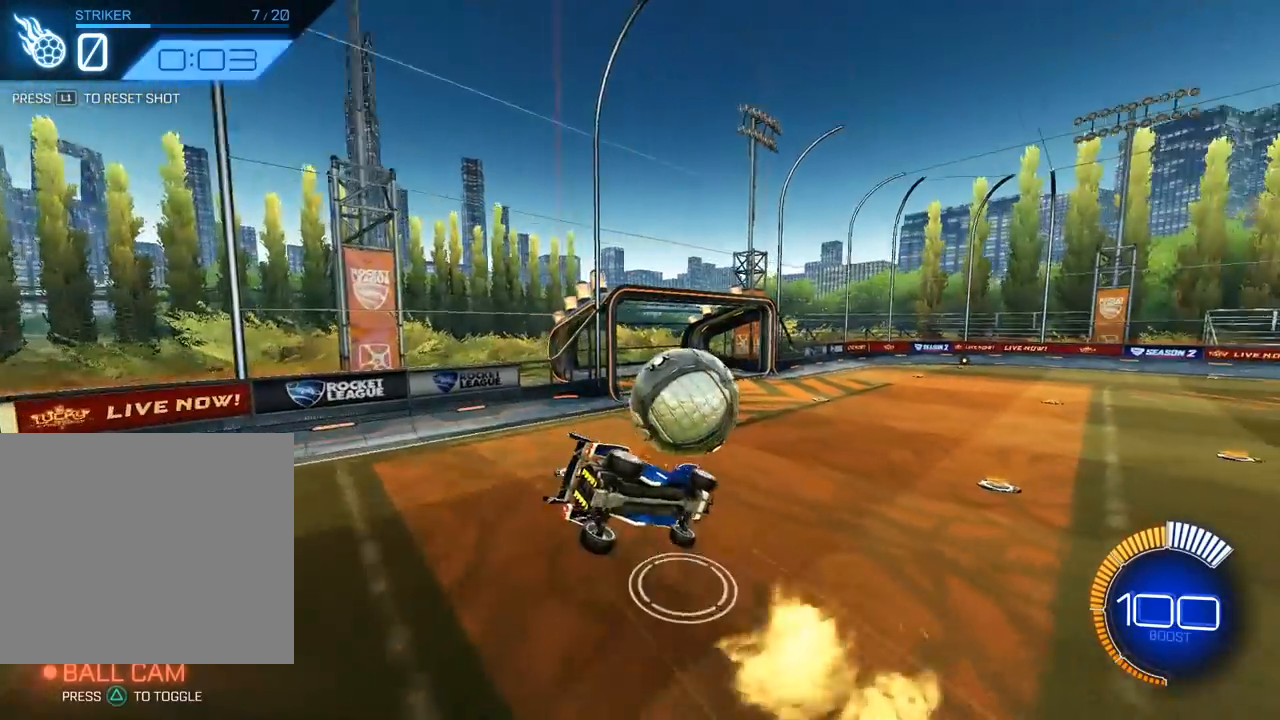
{"buttons": [], "left_stick": "center", "events": [[267, "left_stick", "down-right"], [483, "left_stick", "center"]]}
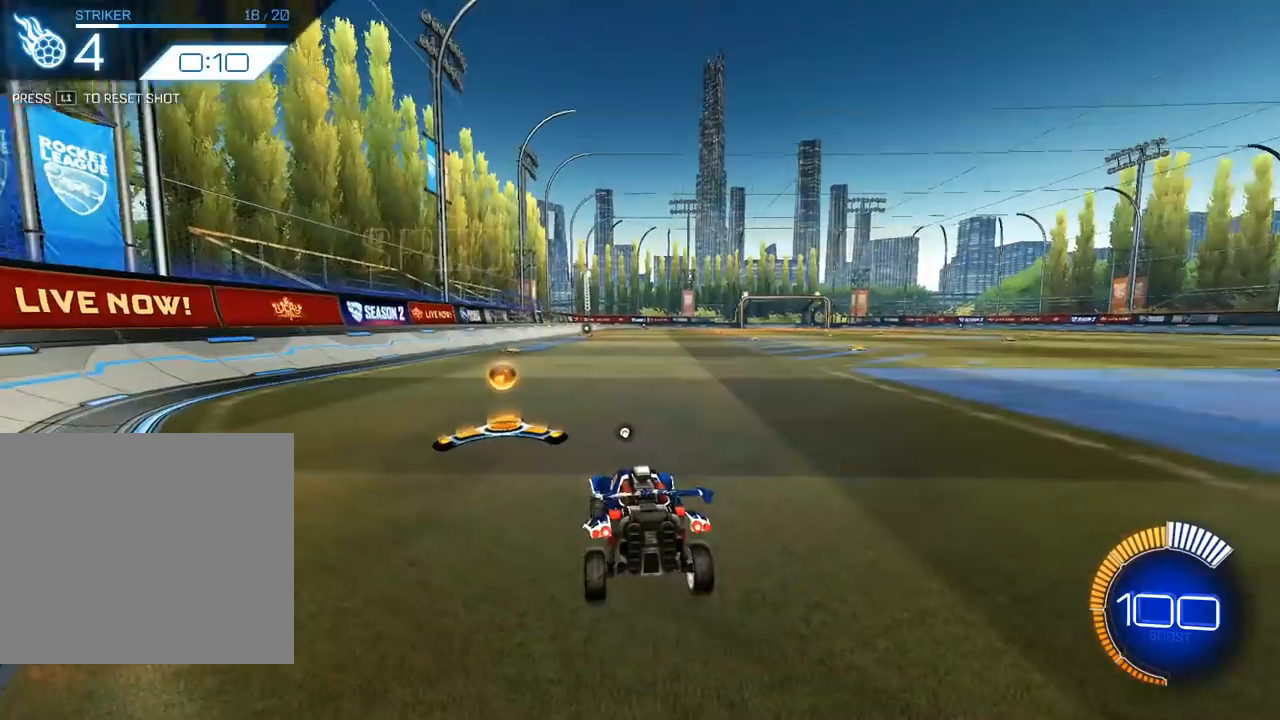
{"buttons": [], "left_stick": "up", "events": [[317, "TRIANGLE", "down"], [400, "TRIANGLE", "up"], [467, "left_stick", "up"]]}
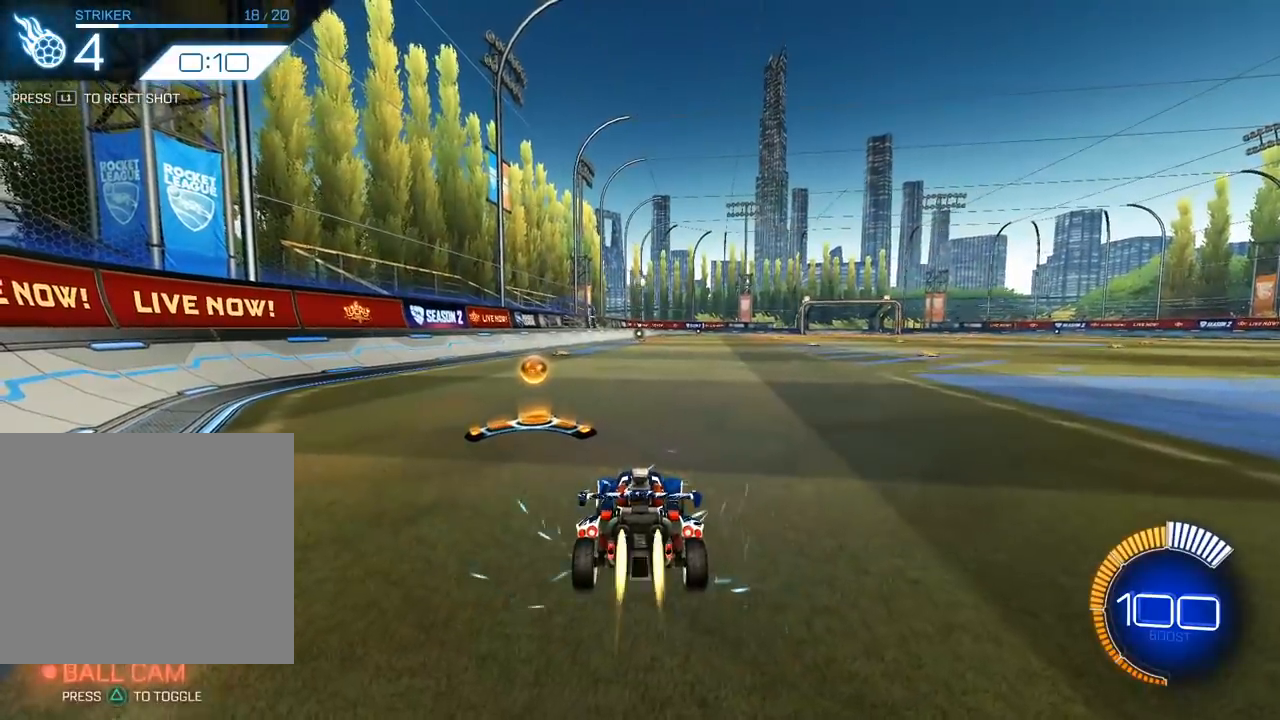
{"buttons": ["L2"], "left_stick": "up", "events": [[33, "L2", "down"]]}
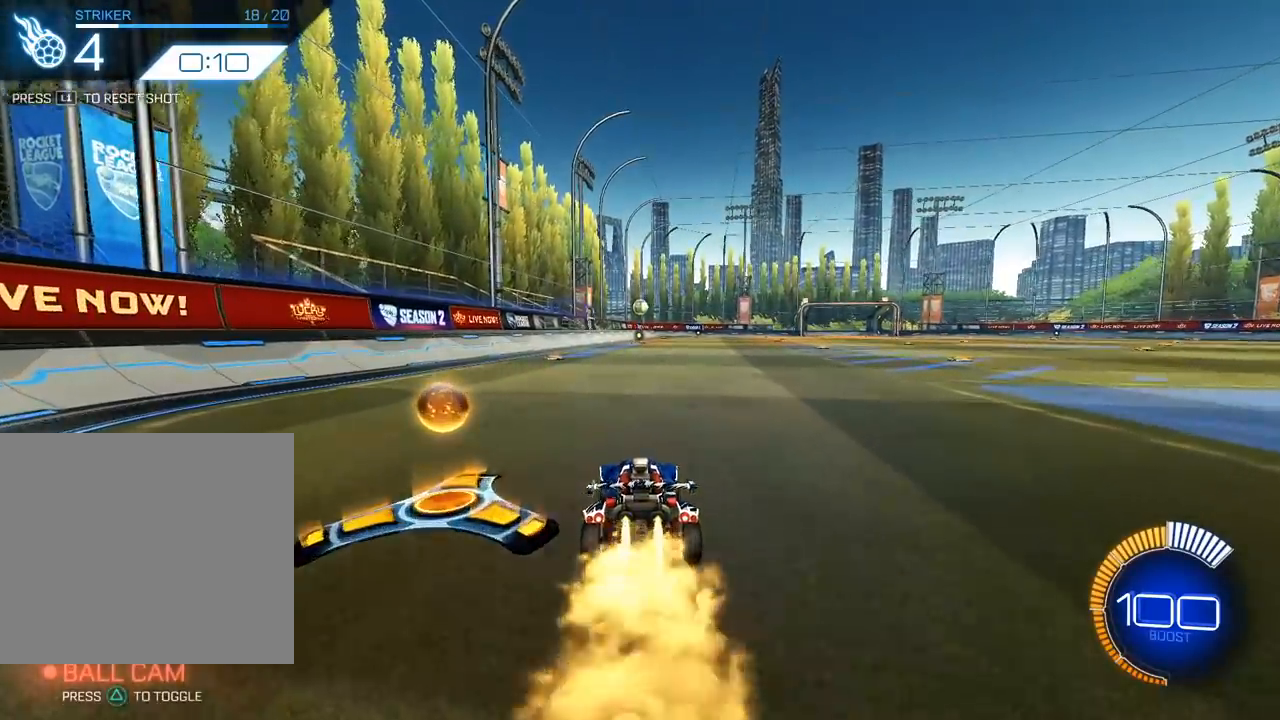
{"buttons": ["L2"], "left_stick": "center", "events": [[217, "CROSS", "down"], [217, "R1", "down"], [217, "left_stick", "right"], [267, "left_stick", "down"], [283, "L2", "up"], [383, "L2", "down"], [400, "left_stick", "center"], [417, "R1", "up"], [450, "CROSS", "up"]]}
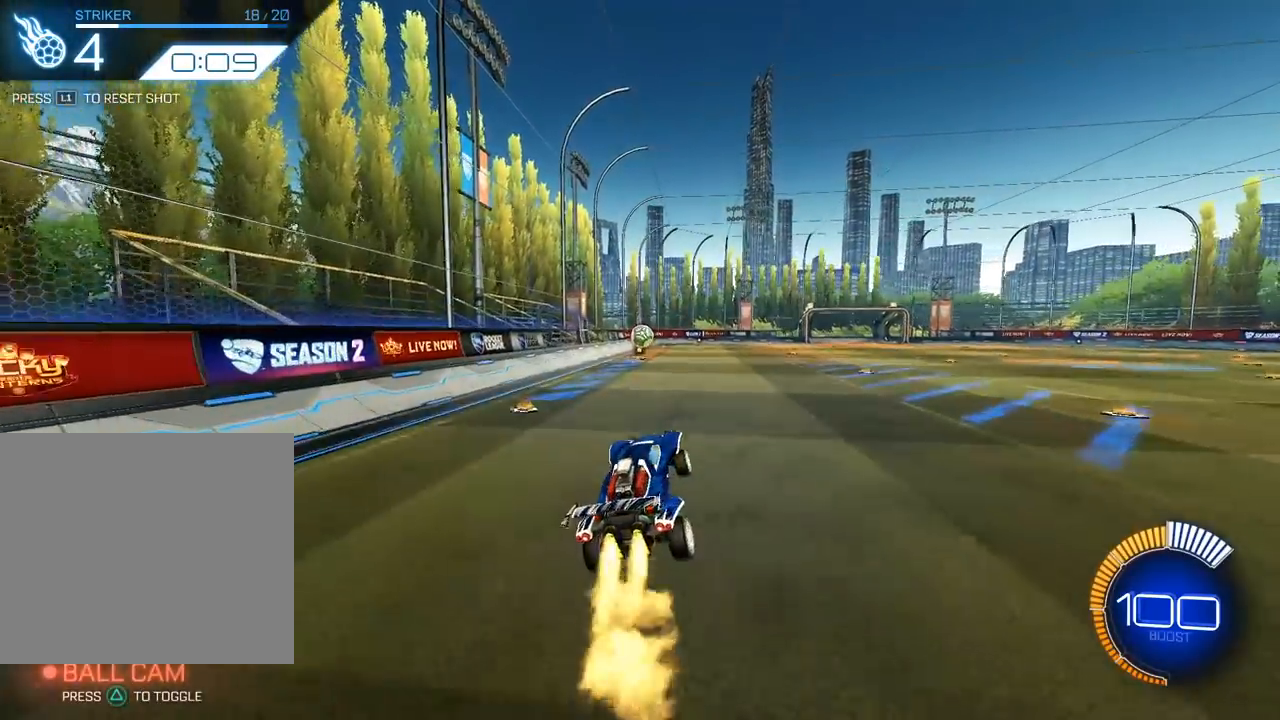
{"buttons": ["L2"], "left_stick": "center", "events": []}